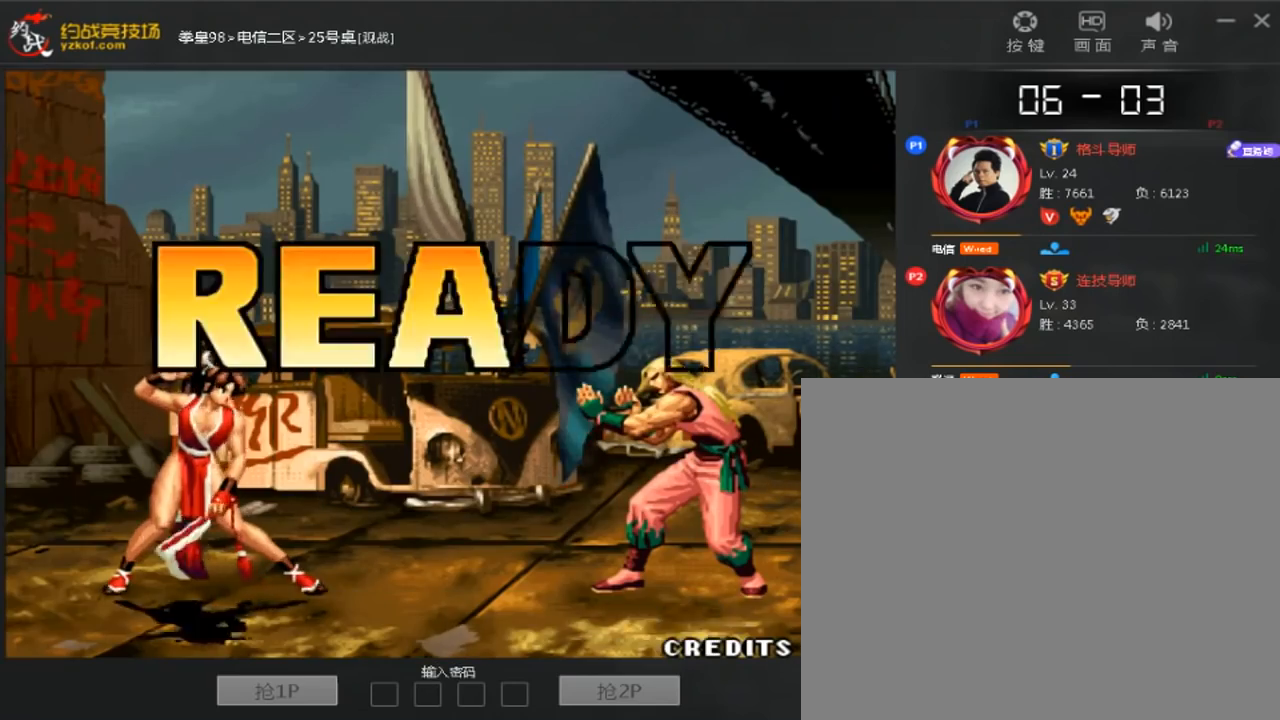
Gameplay with a controller (arcade stick); each line is a JSON object with the inputs held at the frame after it (dt_ms = milliseconds from this image to that frame). "events" lists button and stick changes between this image and that frame as [ms after this image, input, new state], when the widget could be followed in between. Not read: A B D L3 R3.
{"dt_ms": 520, "buttons": [], "left_stick": "center", "events": [[120, "left_stick", "down"], [400, "left_stick", "center"]]}
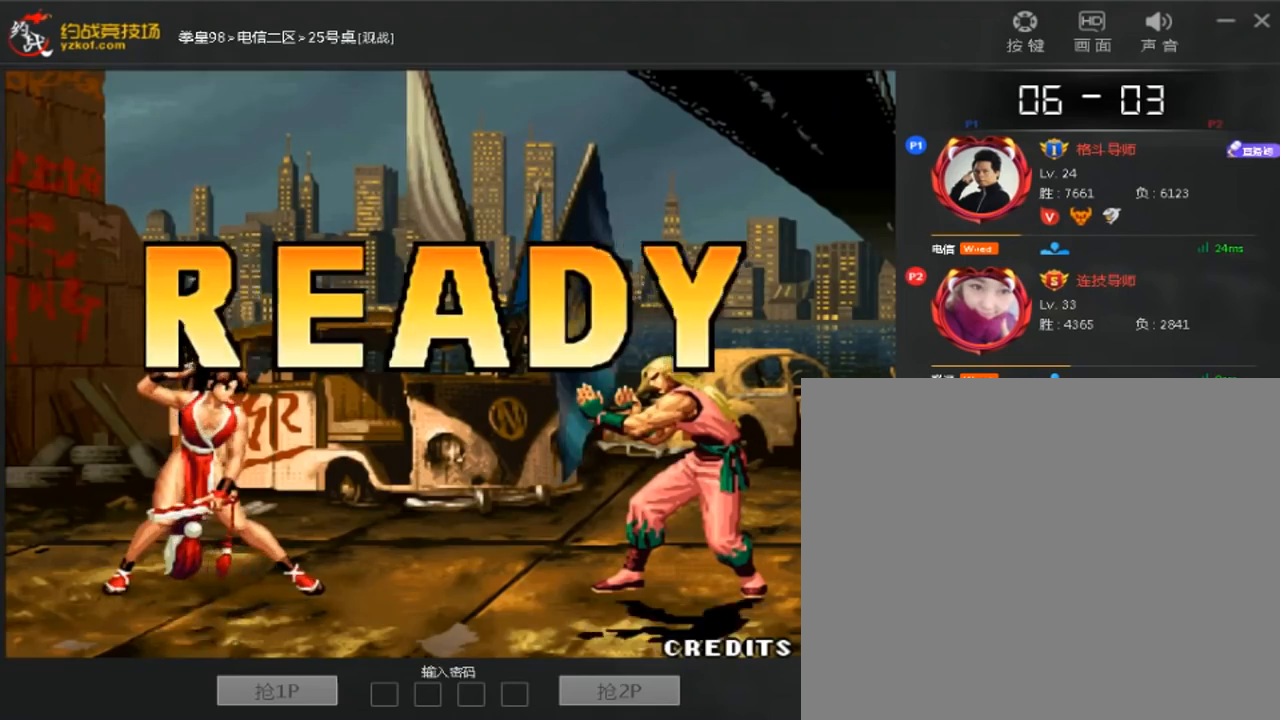
{"dt_ms": 480, "buttons": [], "left_stick": "center", "events": []}
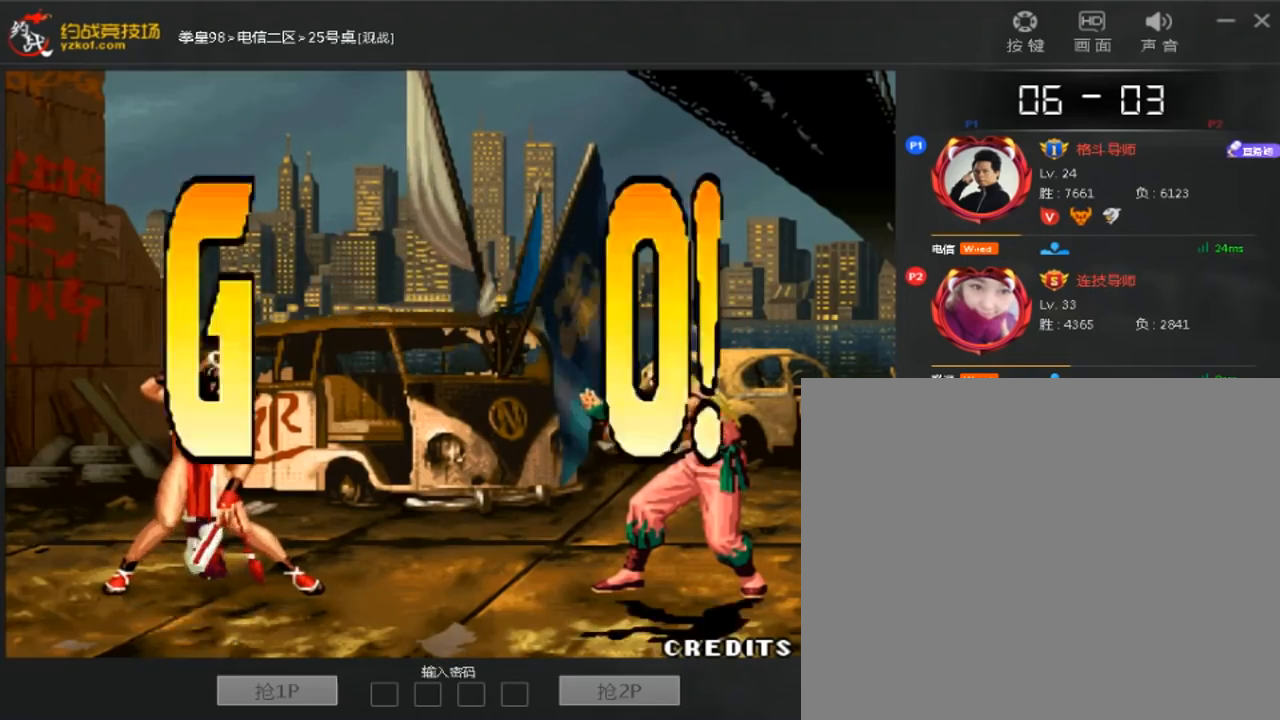
{"dt_ms": 520, "buttons": [], "left_stick": "center", "events": []}
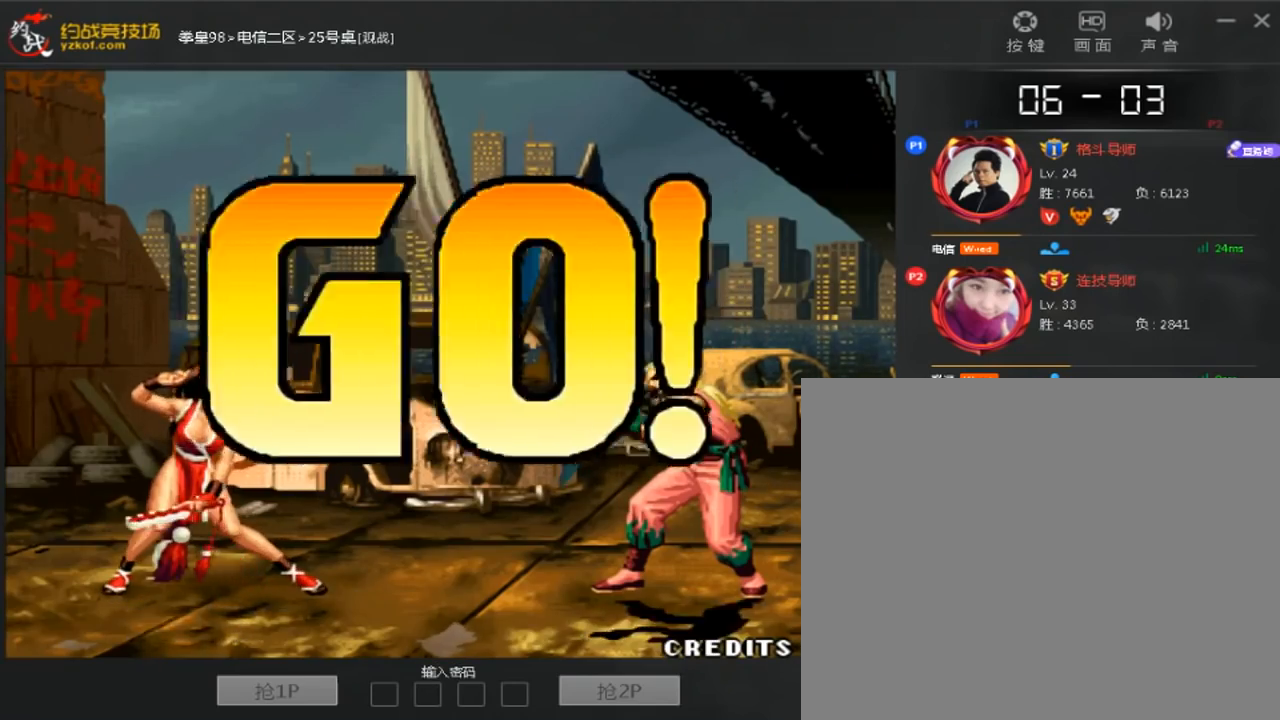
{"dt_ms": 1000, "buttons": [], "left_stick": "down-right"}
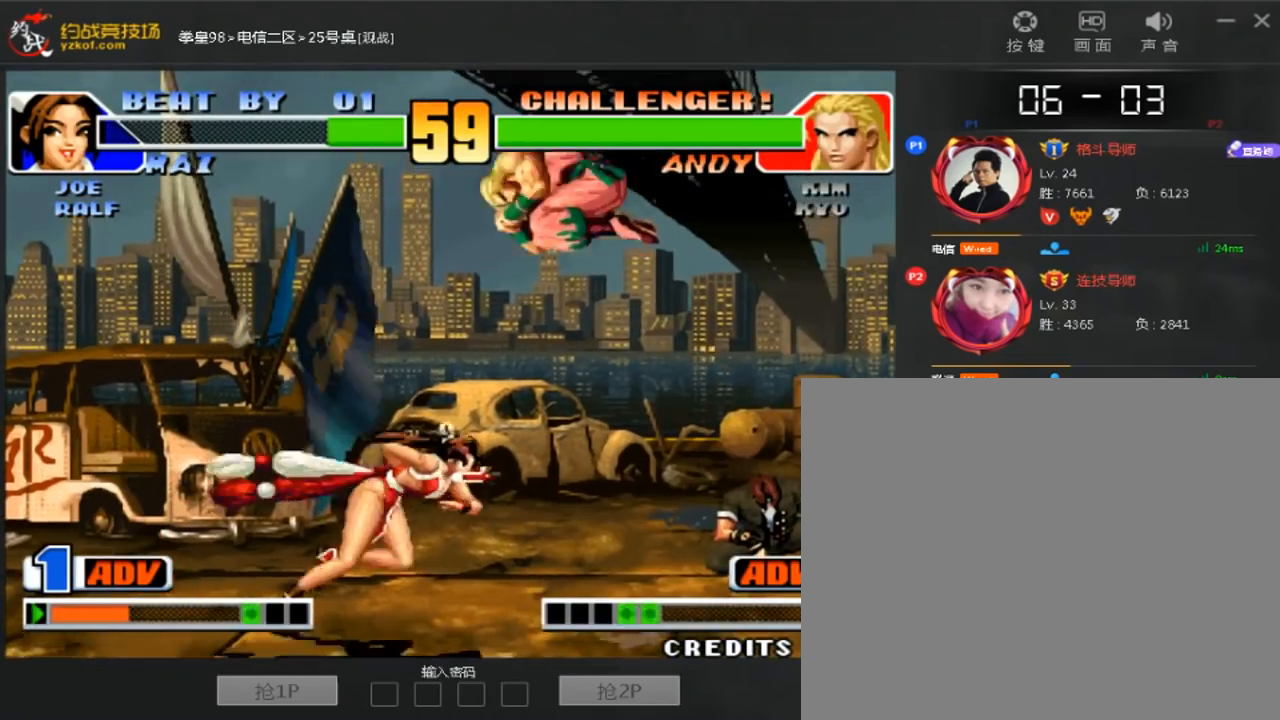
{"dt_ms": 480, "buttons": [], "left_stick": "down", "events": [[160, "left_stick", "right"], [320, "left_stick", "down"]]}
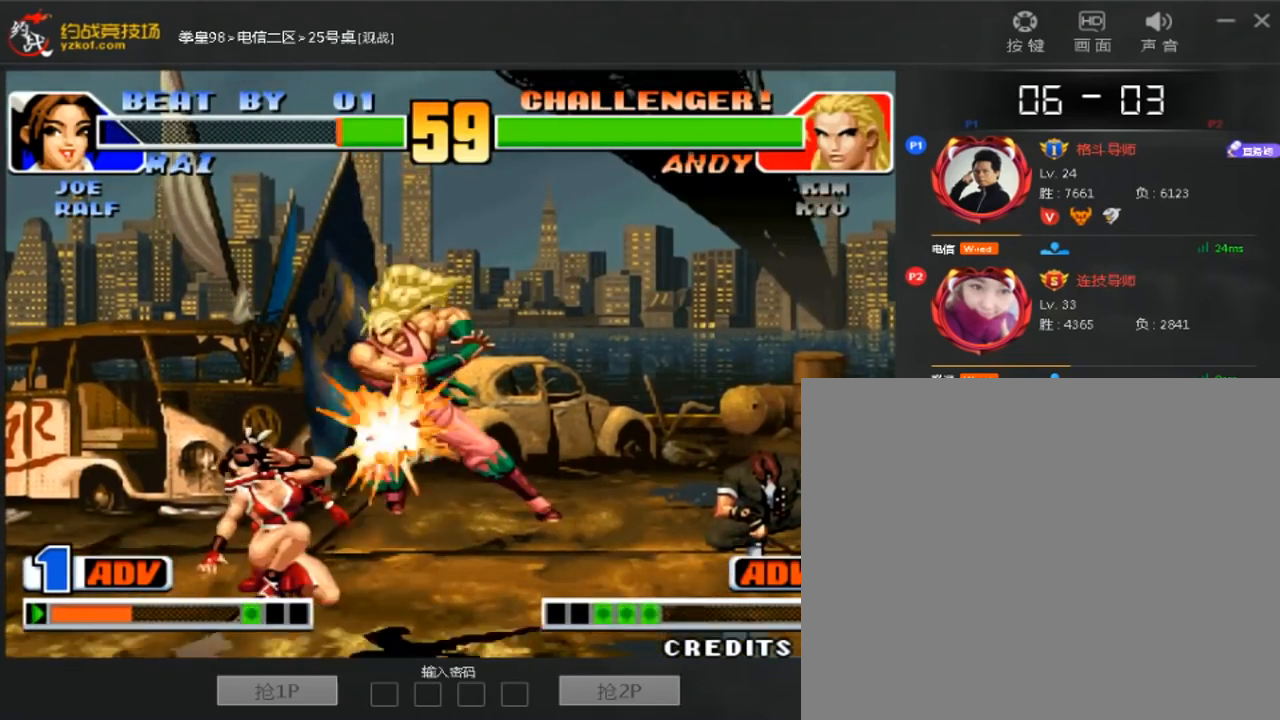
{"dt_ms": 520, "buttons": [], "left_stick": "center", "events": [[200, "left_stick", "center"], [360, "left_stick", "down-left"], [520, "left_stick", "center"]]}
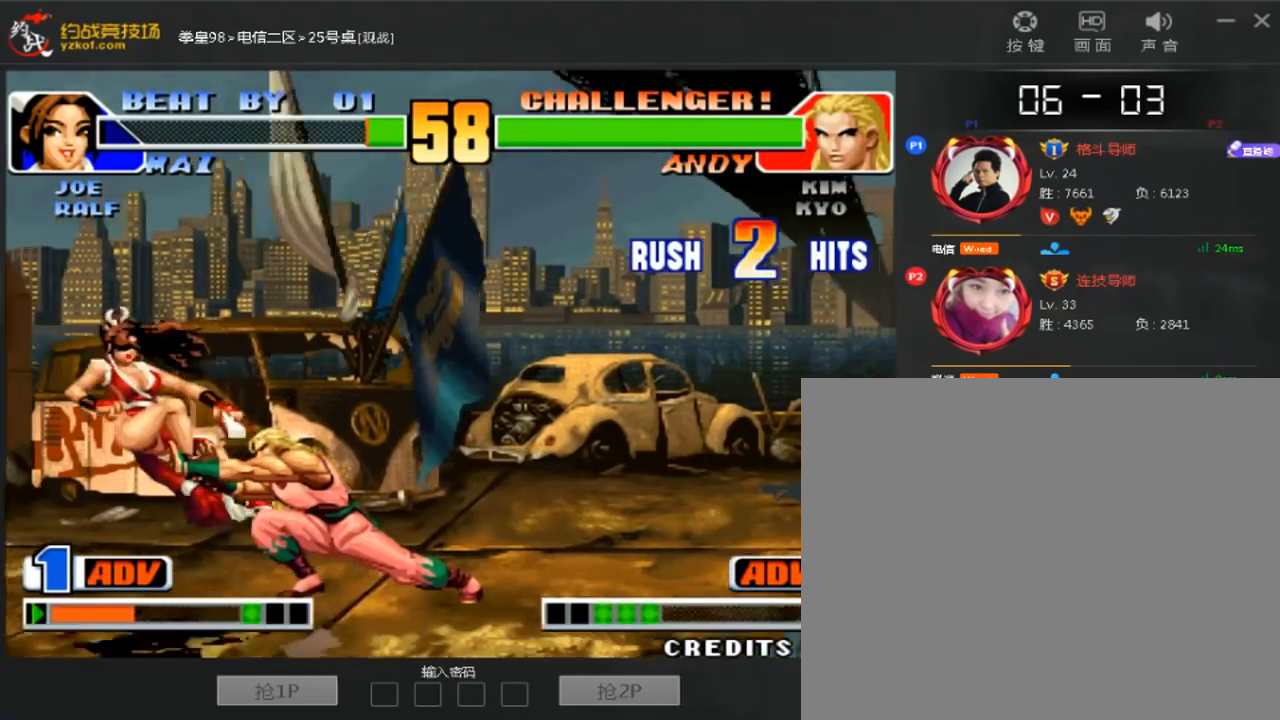
{"dt_ms": 480, "buttons": [], "left_stick": "center", "events": []}
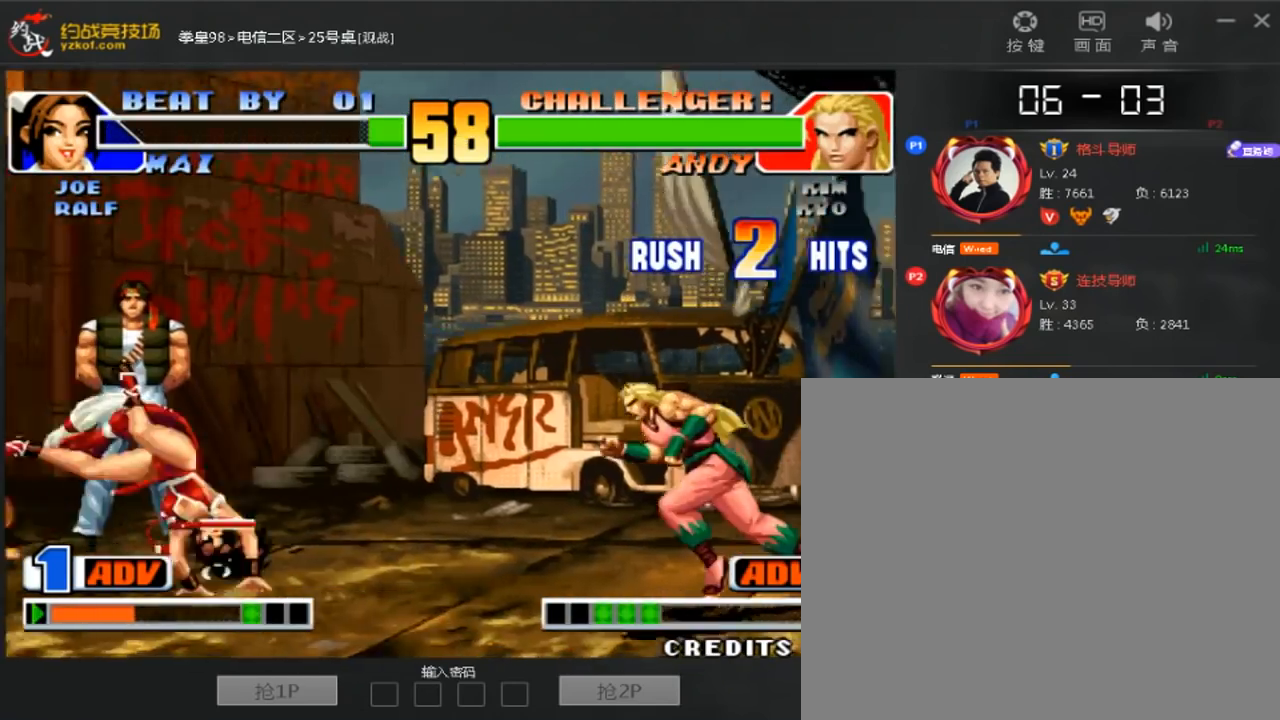
{"dt_ms": 520, "buttons": [], "left_stick": "center", "events": [[120, "left_stick", "down"], [200, "left_stick", "left"], [320, "C", "down"], [440, "C", "up"], [440, "left_stick", "center"]]}
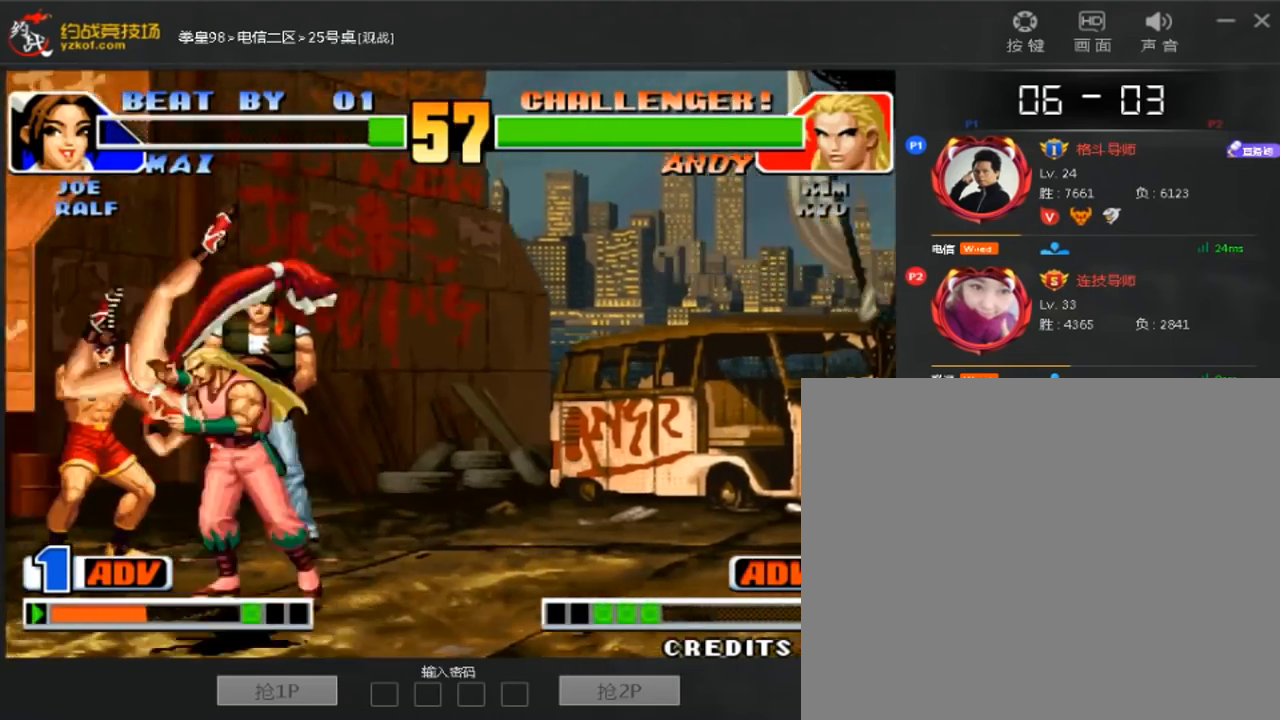
{"dt_ms": 480, "buttons": [], "left_stick": "center", "events": []}
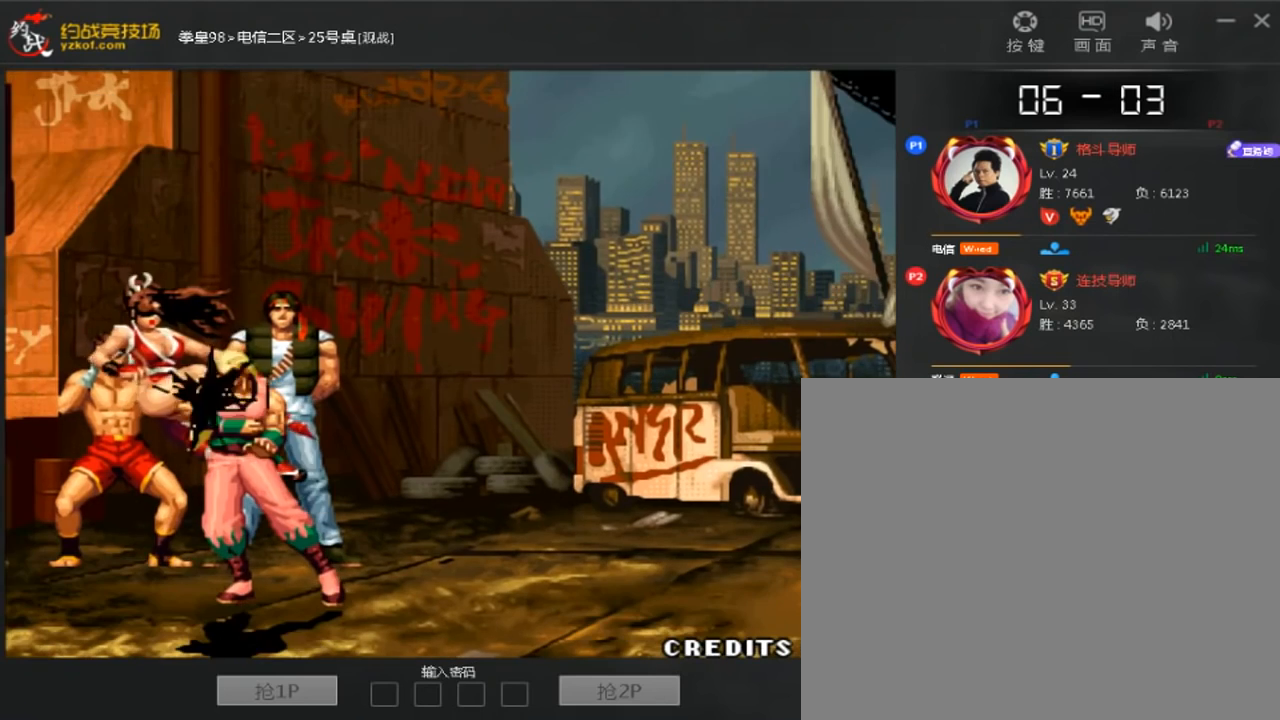
{"dt_ms": 520, "buttons": [], "left_stick": "center", "events": []}
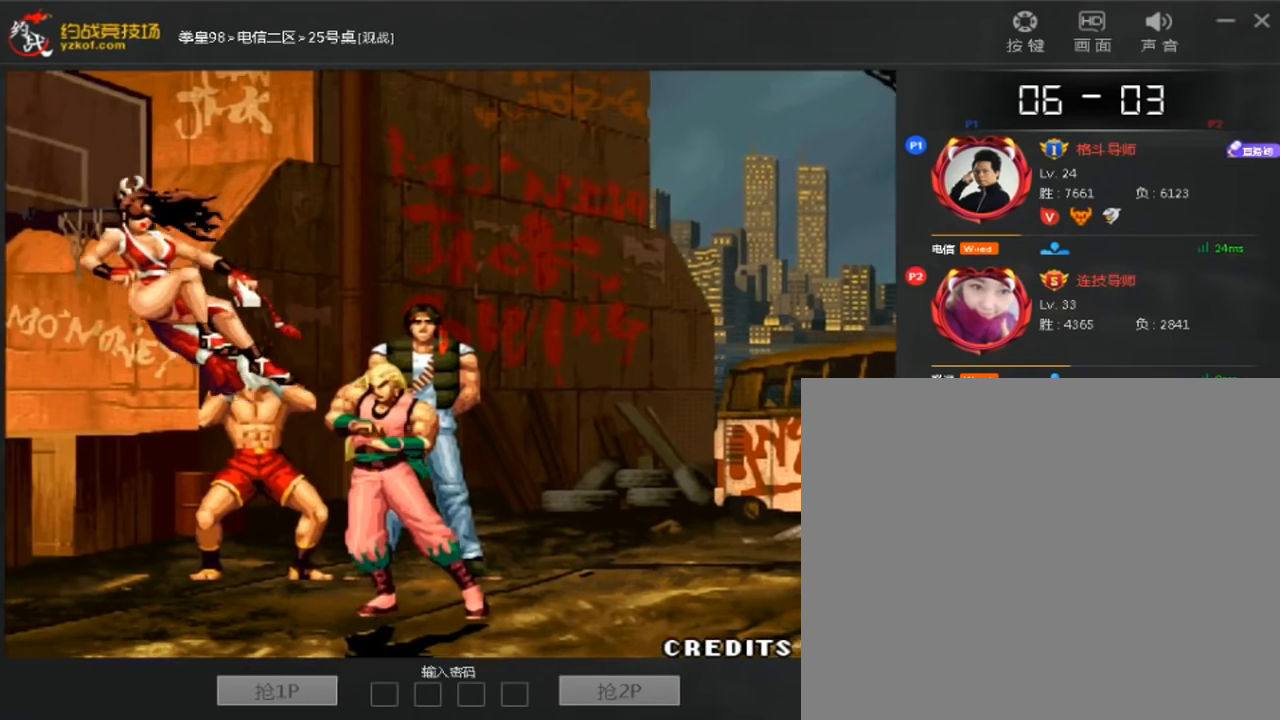
{"dt_ms": 480, "buttons": ["C"], "left_stick": "center", "events": [[240, "C", "down"]]}
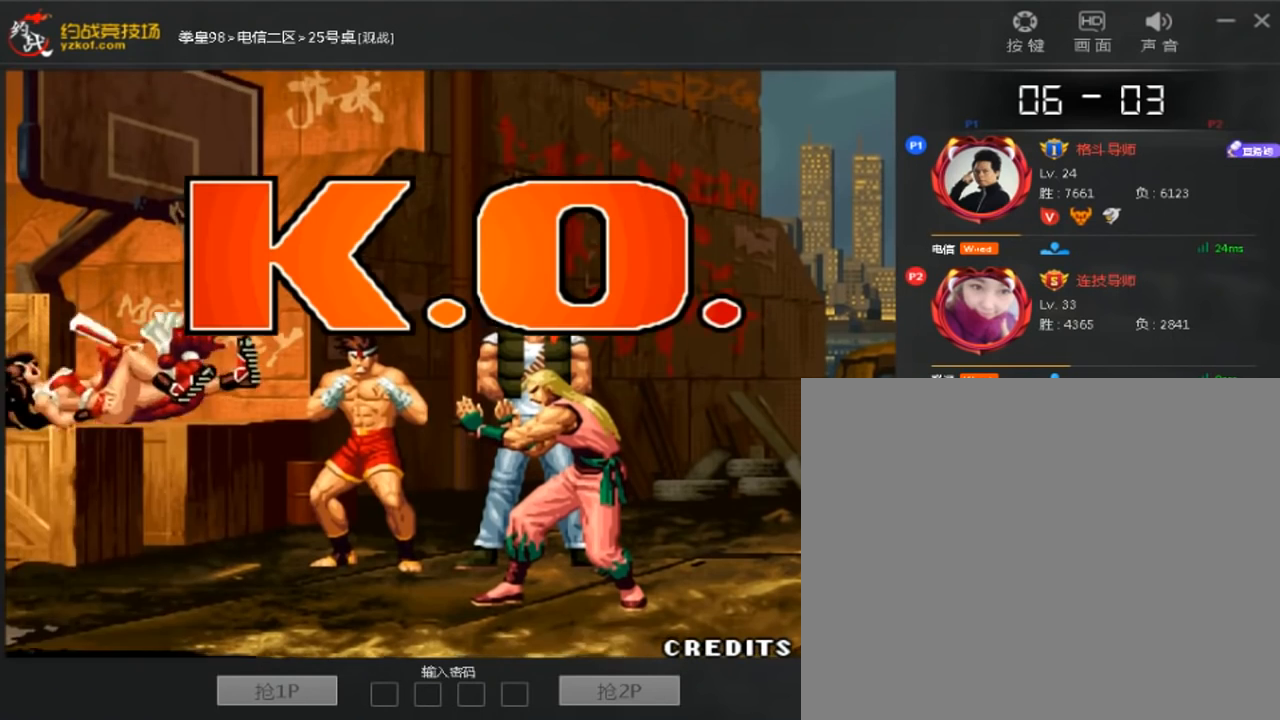
{"dt_ms": 520, "buttons": ["C"], "left_stick": "up", "events": [[480, "left_stick", "up"]]}
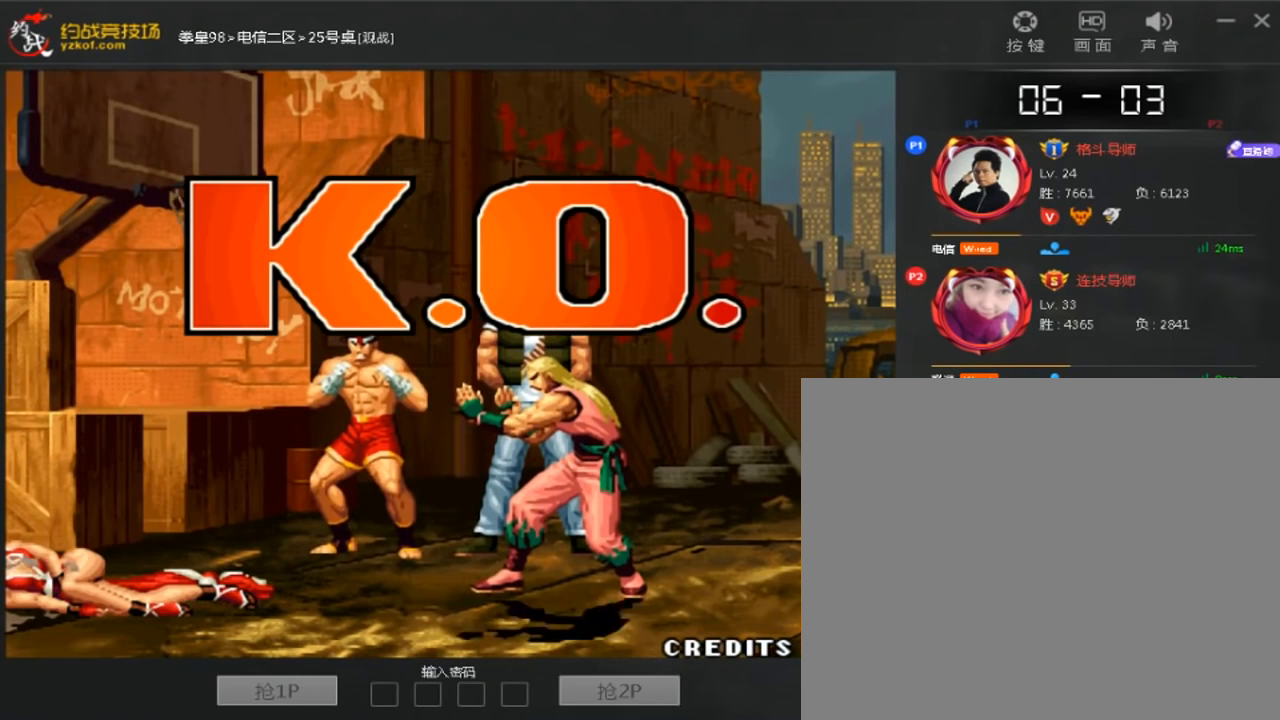
{"dt_ms": 1000, "buttons": ["C"], "left_stick": "up"}
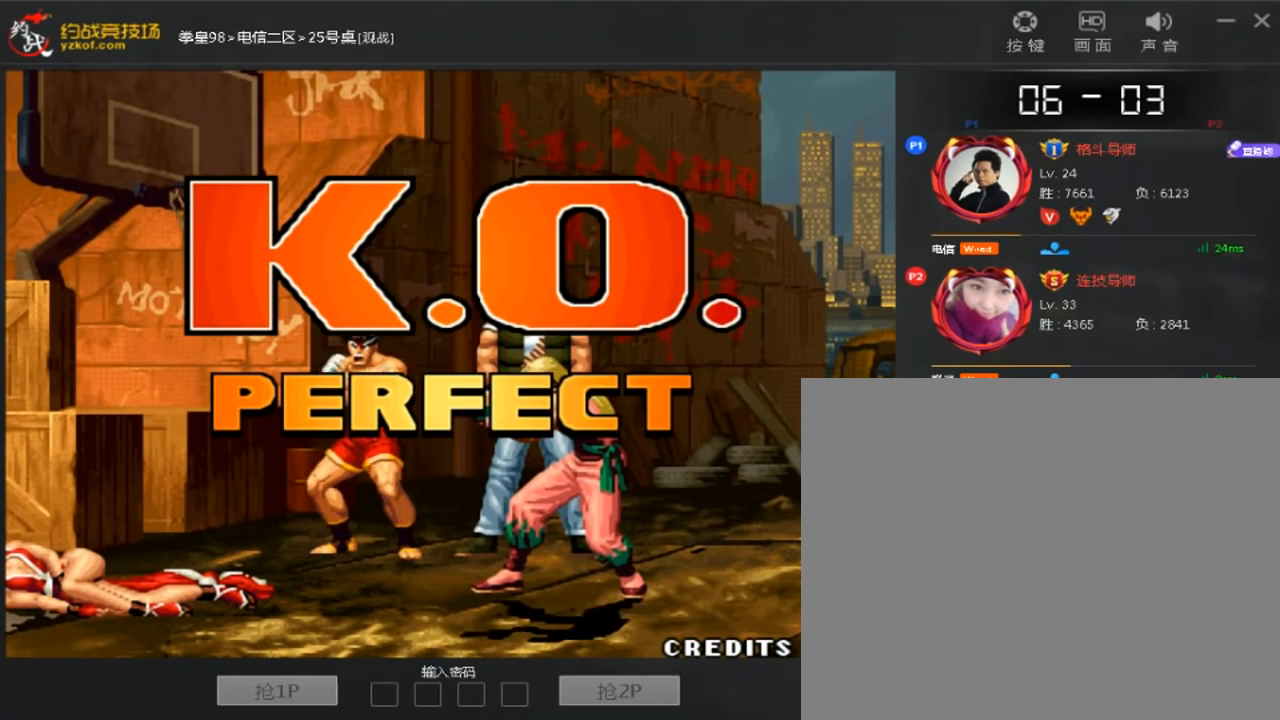
{"dt_ms": 480, "buttons": ["C"], "left_stick": "up", "events": []}
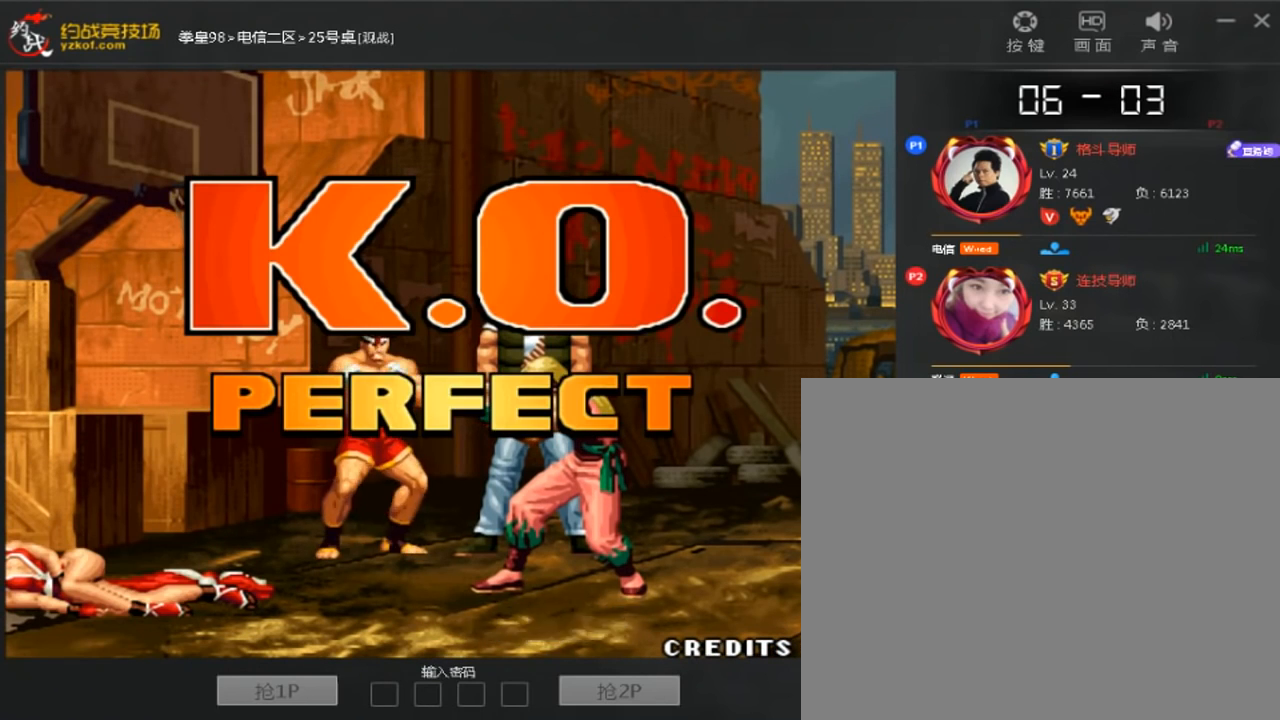
{"dt_ms": 520, "buttons": ["C"], "left_stick": "center", "events": [[120, "left_stick", "center"]]}
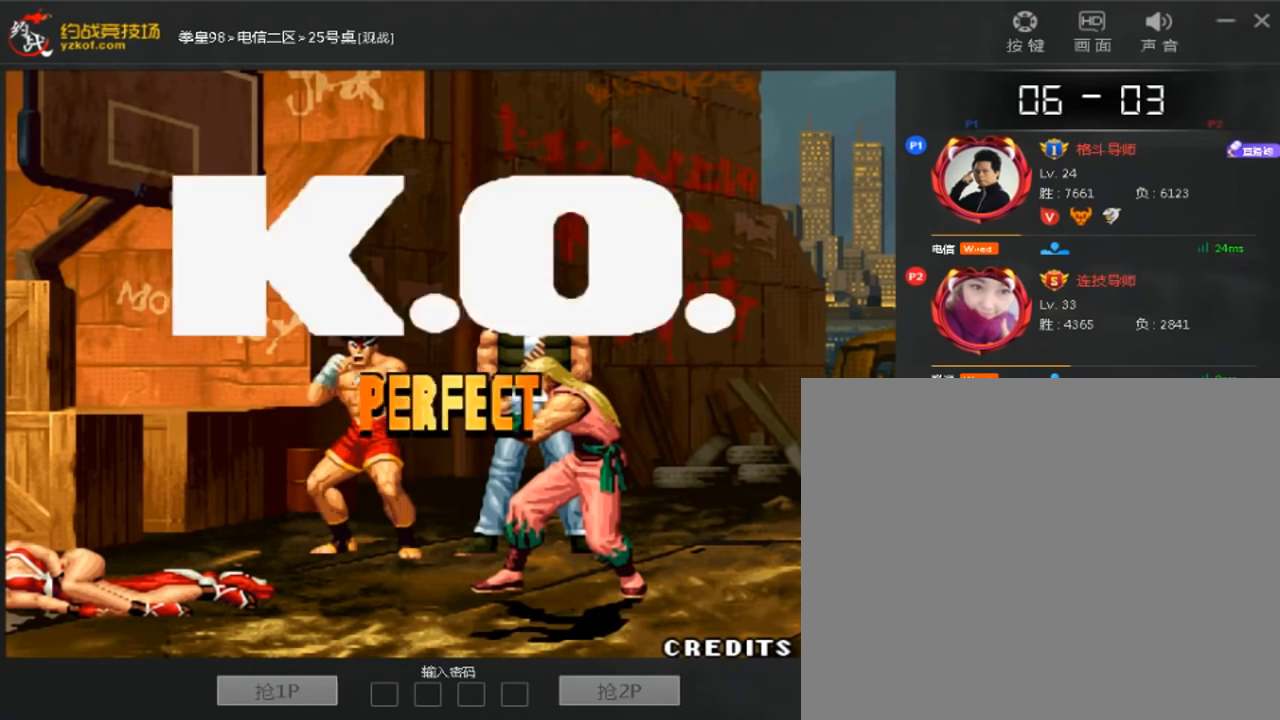
{"dt_ms": 480, "buttons": ["C"], "left_stick": "center", "events": []}
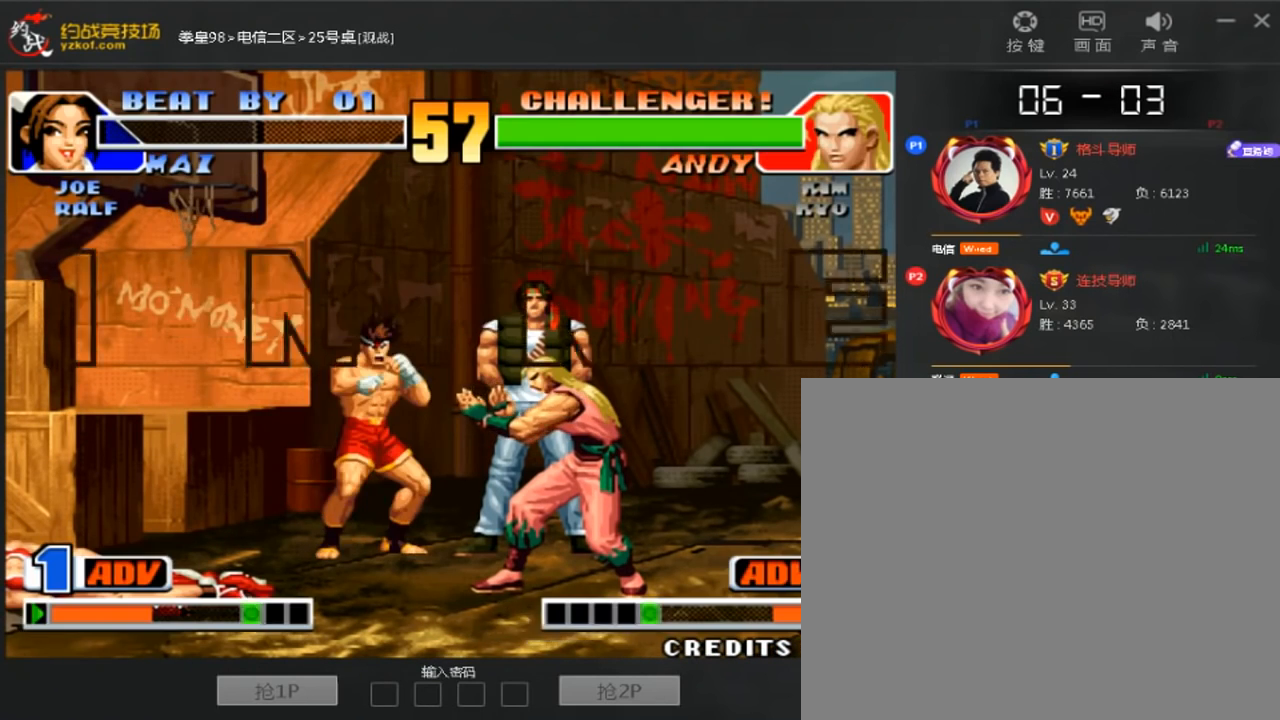
{"dt_ms": 520, "buttons": ["C"], "left_stick": "left"}